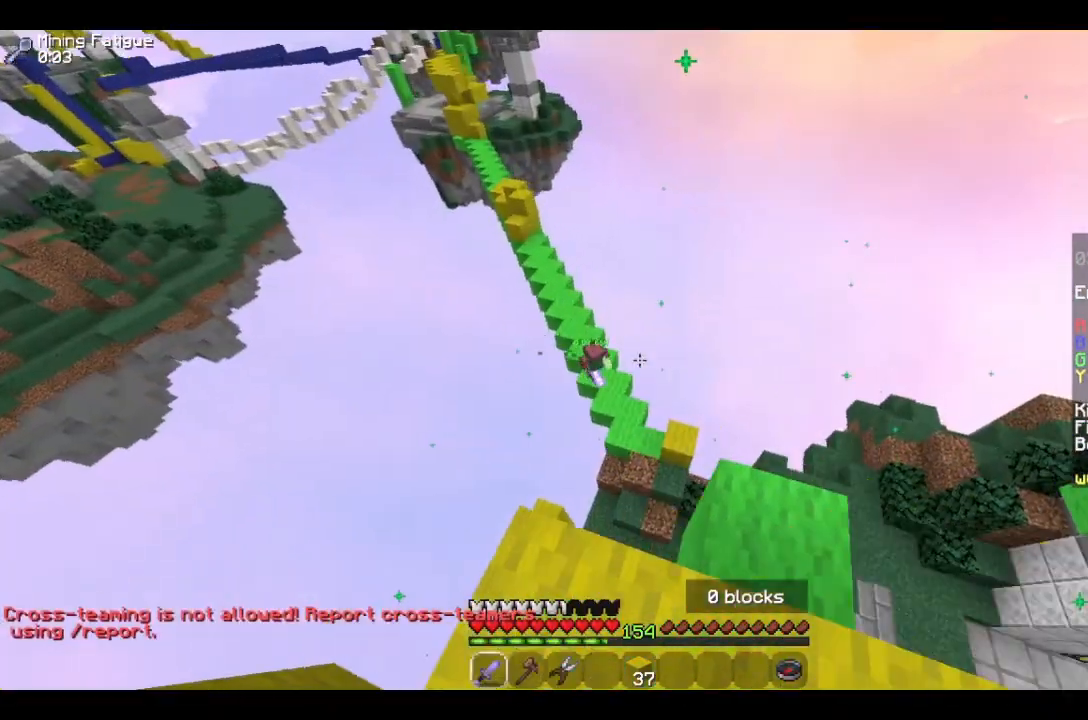
Gameplay with keyboard and mouse; each line is a JSON object with the keys and mouse buttons held at the frame after it. "events" lists presses ("down") and releases ("up") of "a", "d", "s", "w", "mouse_left" and "mouse_right" between this image and that frame as [ms after this image, input, new state], when the widget could be followed in between. "mouse_left", "mouse_right" = the "left", "right" buttons of the "mouse" list. No other keys are recorded. Fast repeated clicks can show as one long hold. Mouse movement is not recorded.
{"keys": ["d", "w"], "mouse": [], "events": [[66, "d", "down"]]}
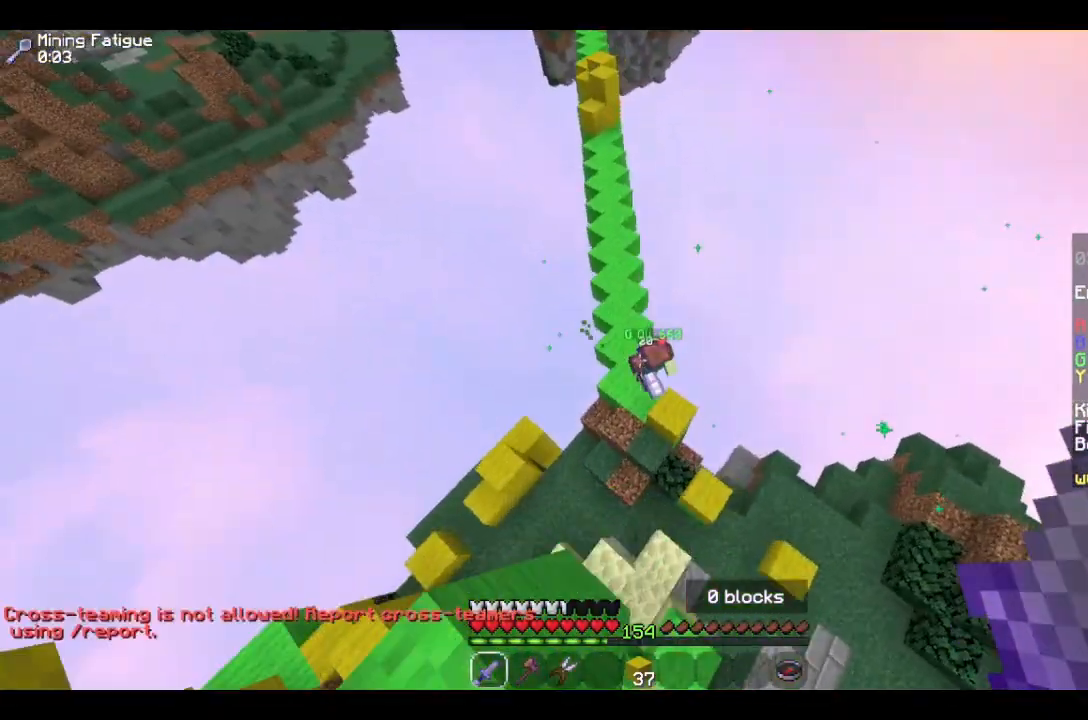
{"keys": ["d", "s"], "mouse": ["left"], "events": [[66, "d", "up"], [200, "d", "down"], [200, "w", "up"], [300, "s", "down"], [500, "mouse_left", "down"]]}
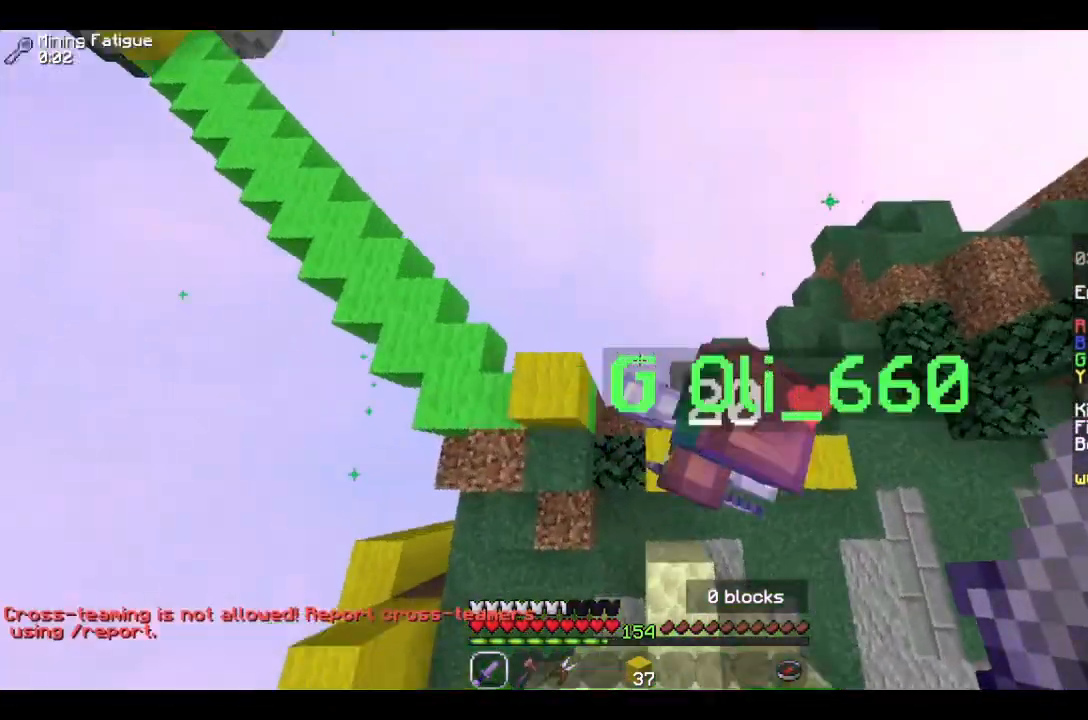
{"keys": ["w"], "mouse": [], "events": [[33, "s", "up"], [100, "w", "down"], [266, "d", "up"], [400, "mouse_left", "up"]]}
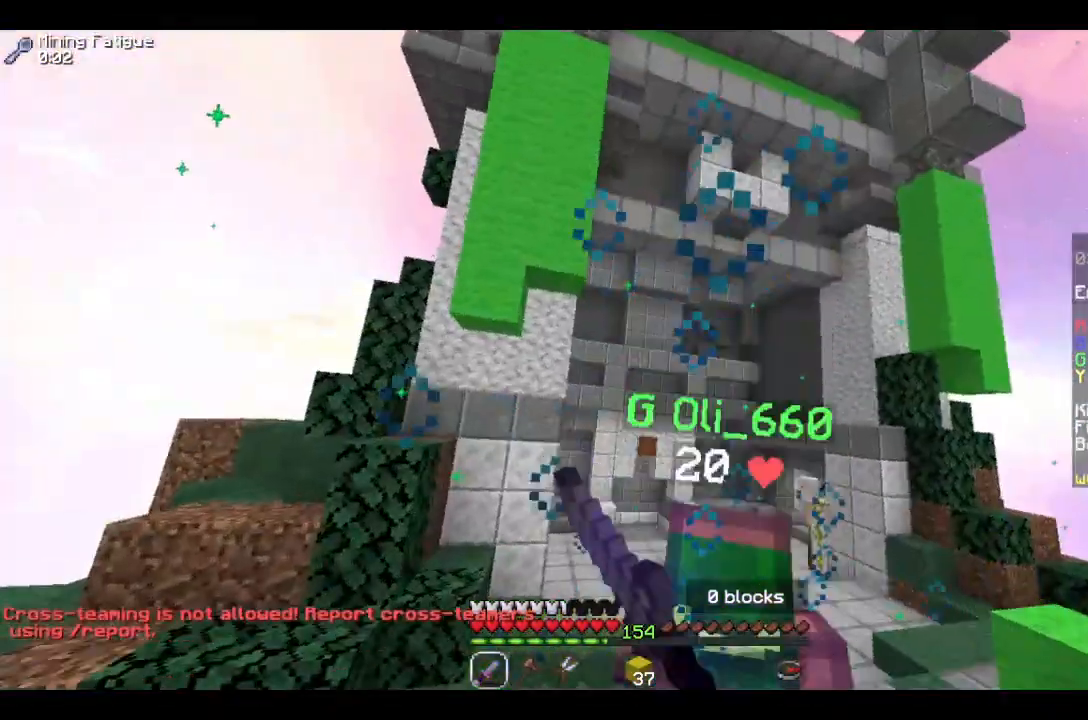
{"keys": ["w"], "mouse": [], "events": [[100, "mouse_left", "down"], [166, "d", "down"], [266, "d", "up"], [466, "mouse_left", "up"]]}
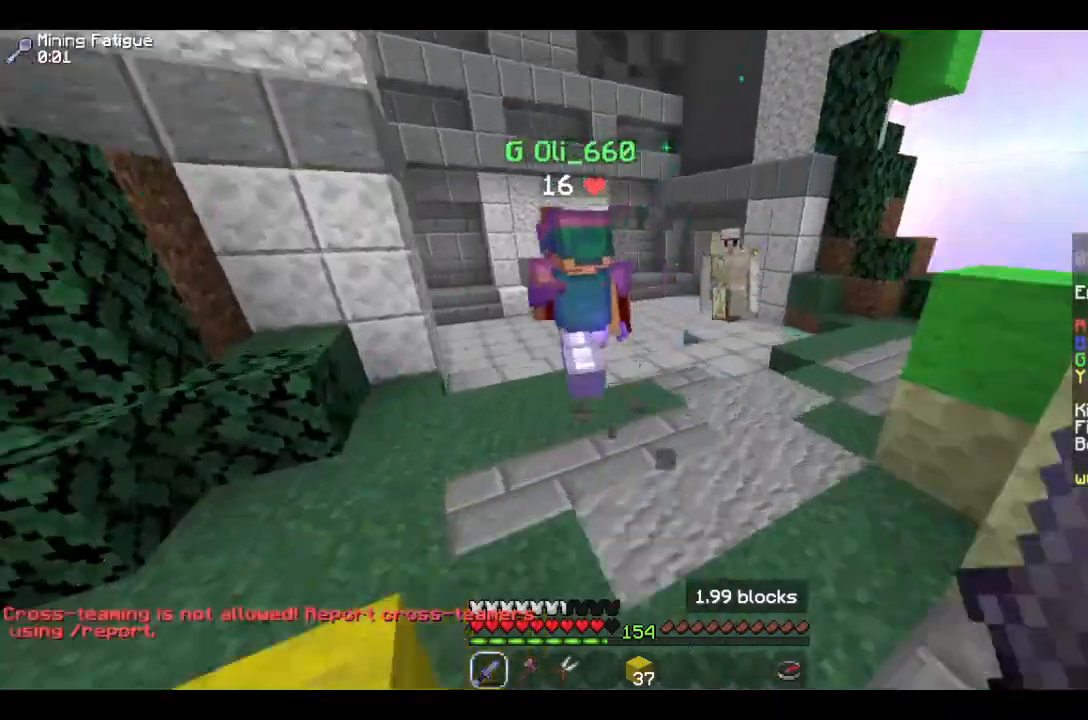
{"keys": ["a", "w"], "mouse": [], "events": [[66, "mouse_left", "down"], [166, "mouse_left", "up"], [366, "a", "down"]]}
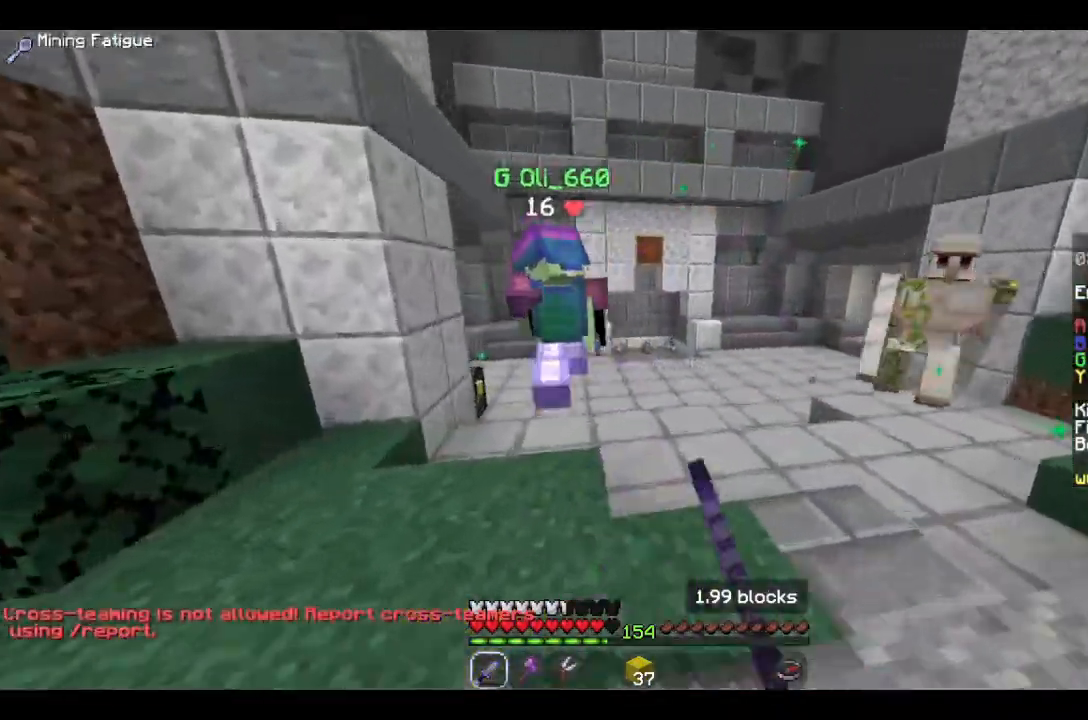
{"keys": ["w"], "mouse": [], "events": [[233, "mouse_left", "down"], [300, "mouse_left", "up"], [333, "a", "up"]]}
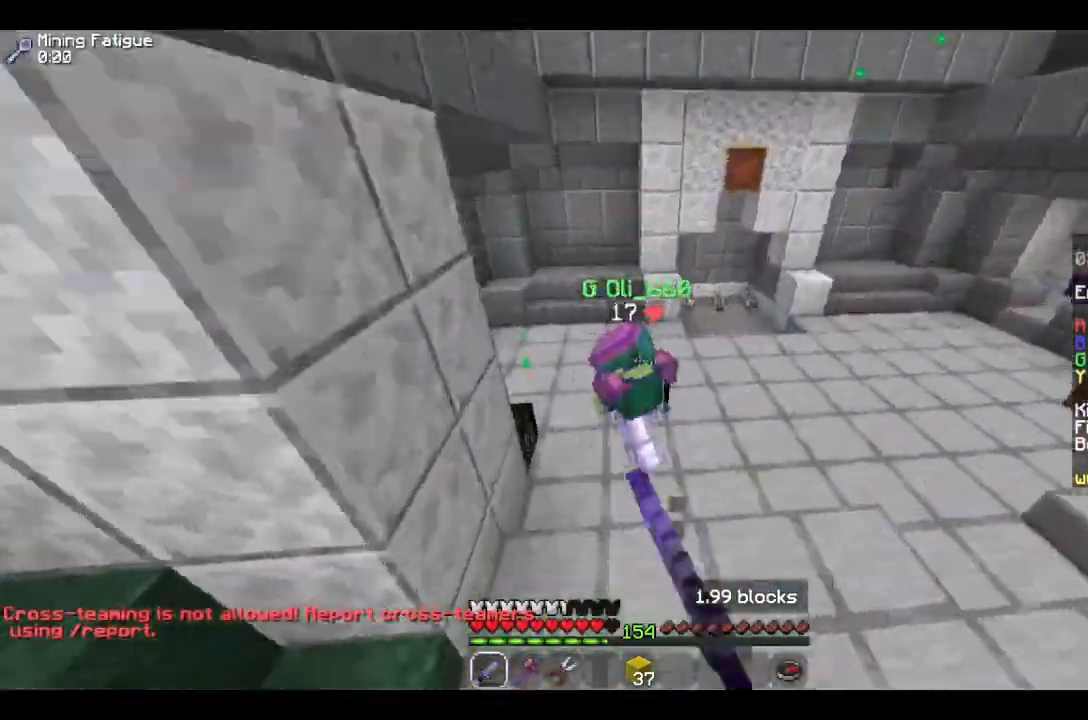
{"keys": ["w"], "mouse": [], "events": [[100, "mouse_left", "down"], [400, "mouse_left", "up"]]}
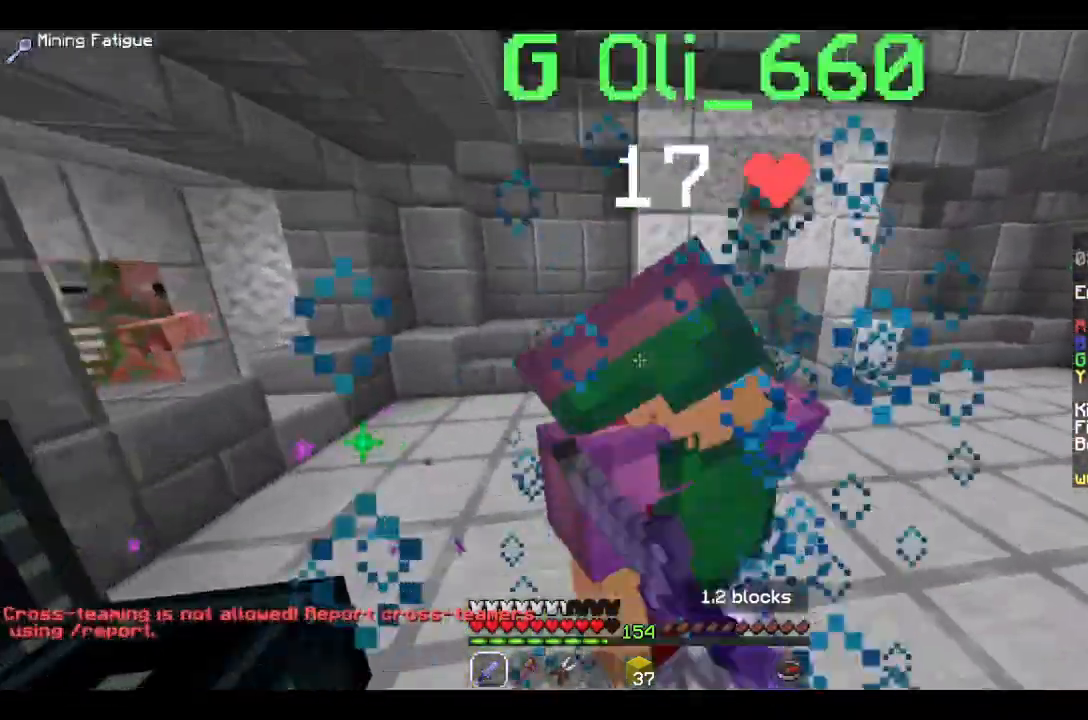
{"keys": ["a", "w"], "mouse": ["left"], "events": [[133, "a", "down"], [200, "mouse_left", "down"]]}
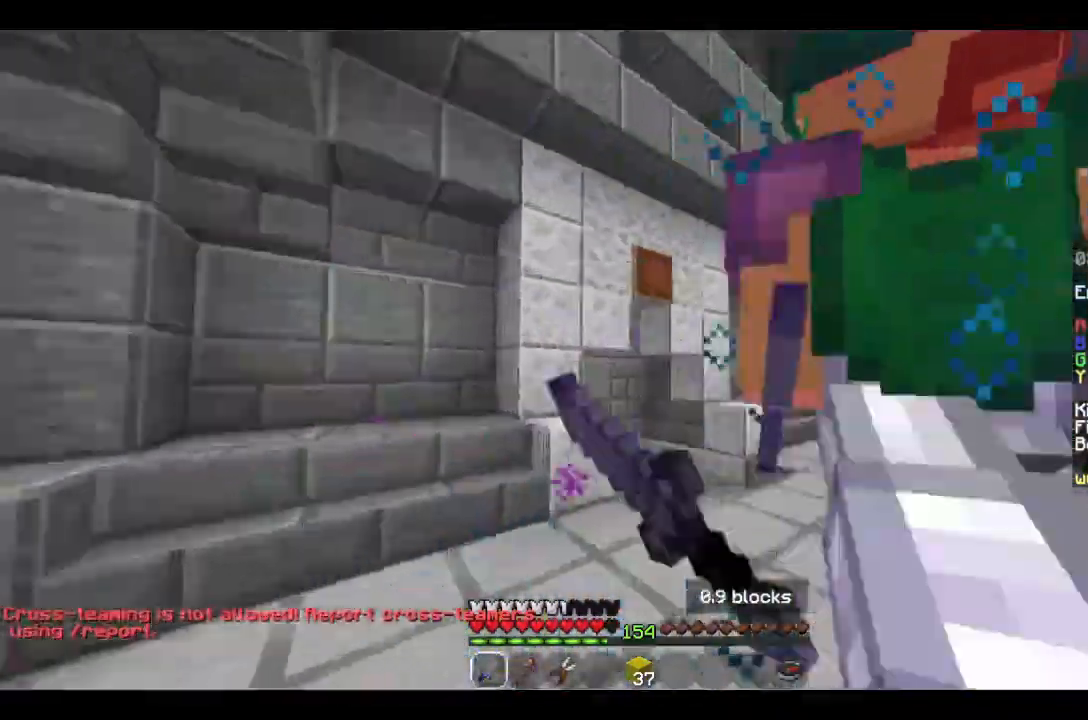
{"keys": ["a", "w"], "mouse": [], "events": [[66, "mouse_left", "up"], [100, "mouse_left", "down"], [166, "mouse_left", "up"], [166, "w", "up"], [233, "mouse_left", "down"], [333, "mouse_left", "up"], [366, "w", "down"]]}
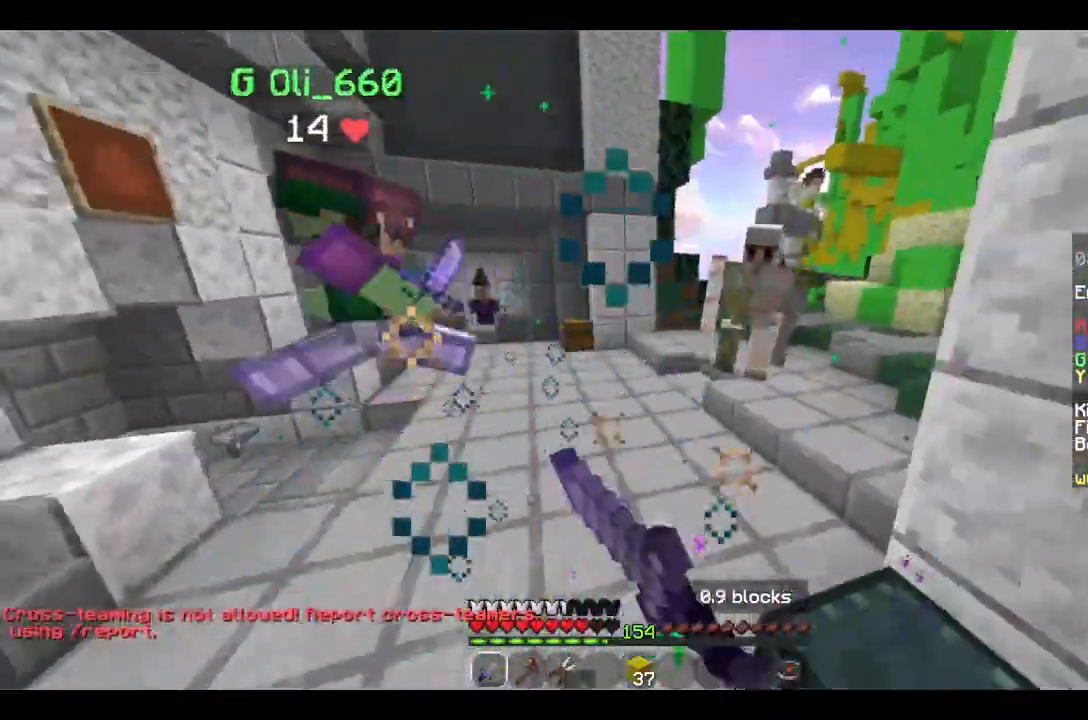
{"keys": ["a", "w"], "mouse": [], "events": [[133, "mouse_left", "down"], [233, "mouse_left", "up"], [366, "mouse_left", "down"], [433, "mouse_left", "up"]]}
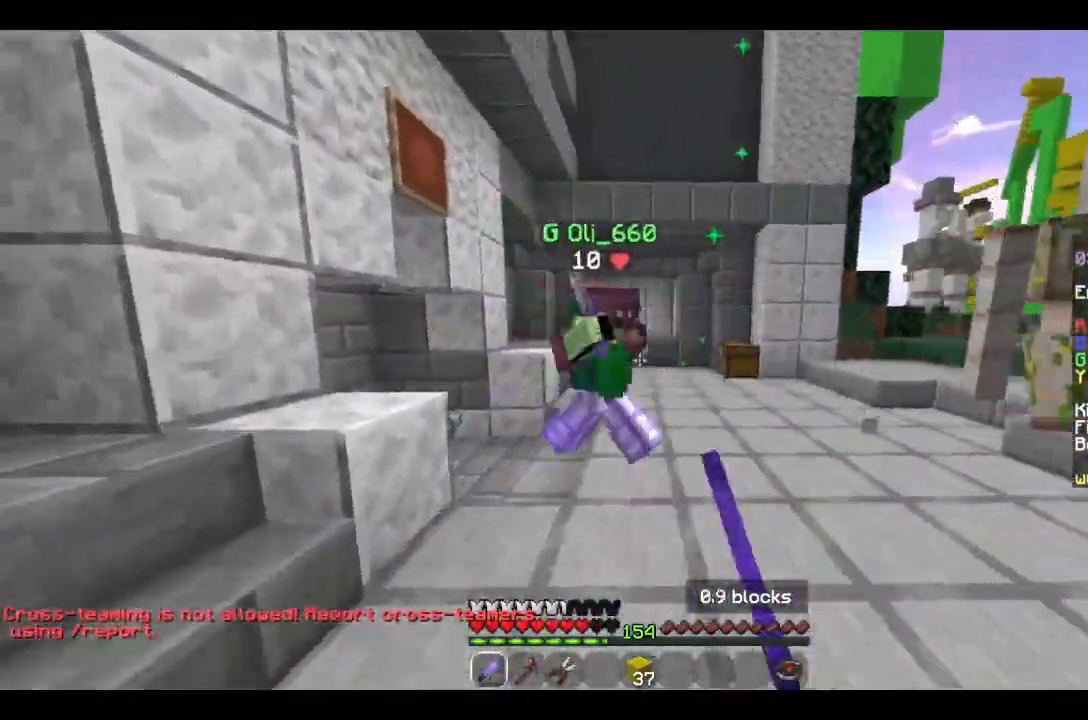
{"keys": ["d", "w"], "mouse": ["left"], "events": [[66, "mouse_left", "down"], [200, "mouse_left", "up"], [233, "d", "down"], [333, "mouse_left", "down"], [366, "a", "up"]]}
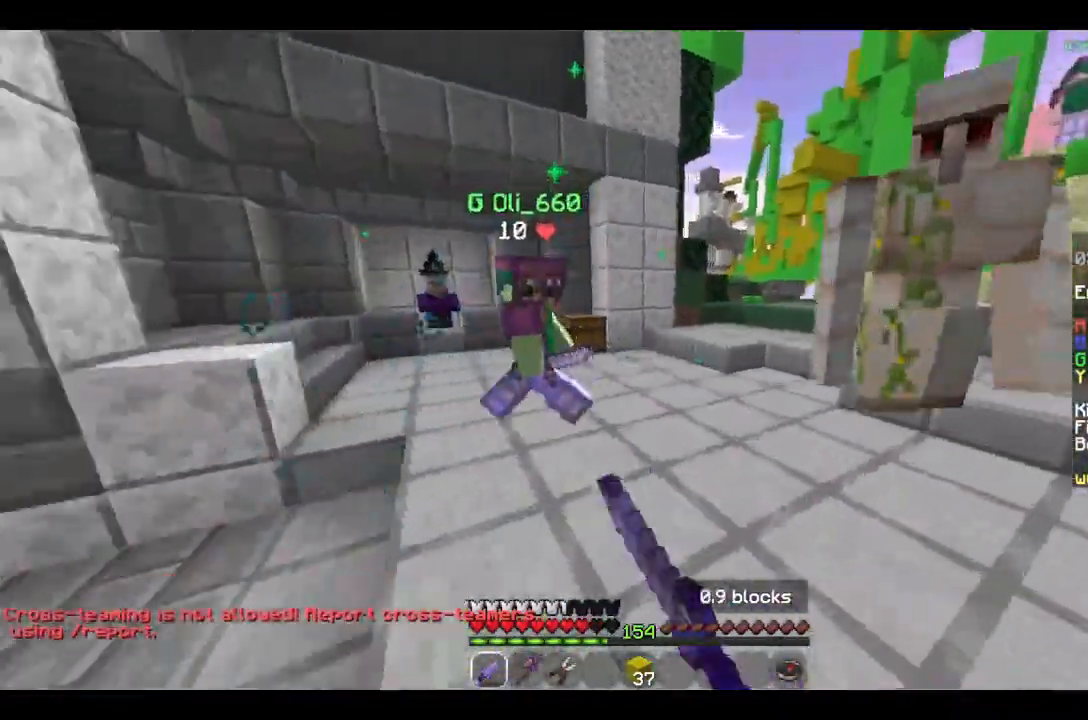
{"keys": ["d"], "mouse": [], "events": [[100, "mouse_left", "up"], [166, "mouse_left", "down"], [233, "mouse_left", "up"], [233, "w", "up"], [333, "mouse_left", "down"], [466, "mouse_left", "up"]]}
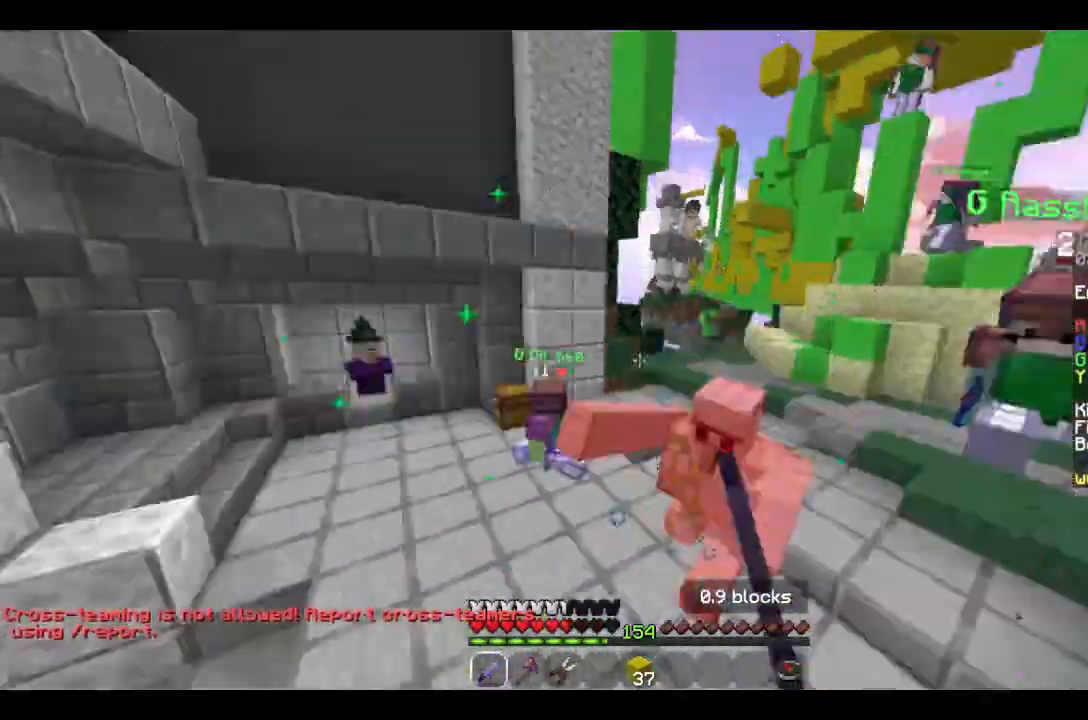
{"keys": ["d", "w"], "mouse": ["left"], "events": [[33, "mouse_left", "down"], [100, "w", "down"], [333, "mouse_left", "up"], [466, "mouse_left", "down"]]}
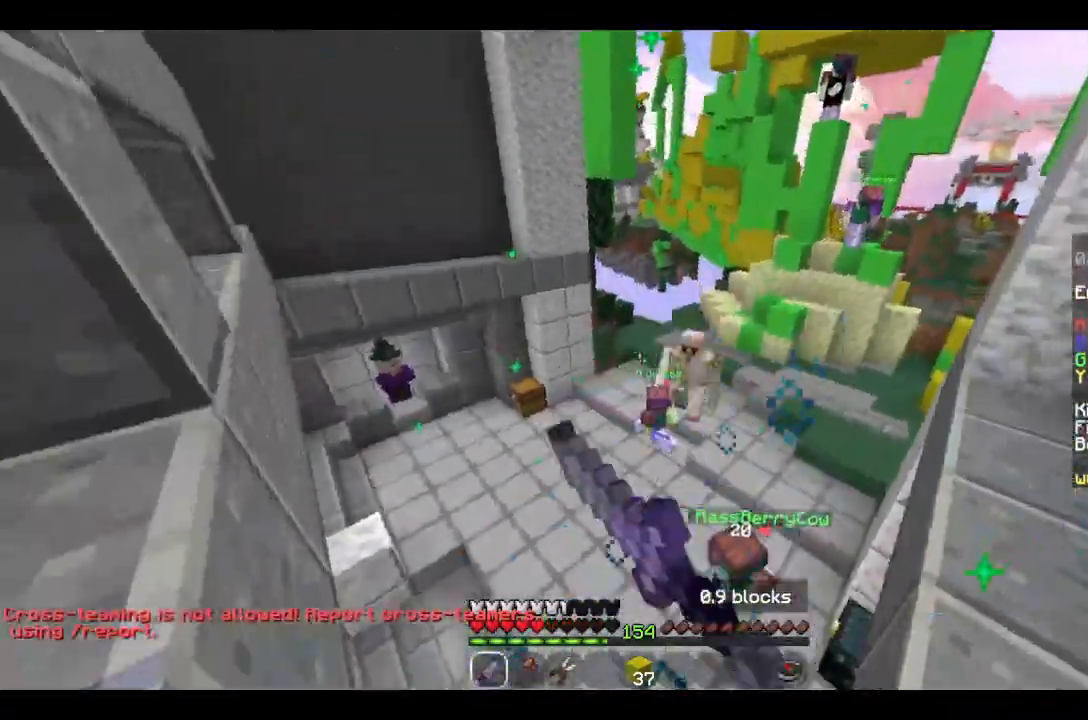
{"keys": ["d", "s"], "mouse": [], "events": [[100, "mouse_left", "up"], [166, "mouse_left", "down"], [233, "mouse_left", "up"], [400, "mouse_left", "down"], [400, "w", "up"], [433, "mouse_left", "up"], [466, "s", "down"]]}
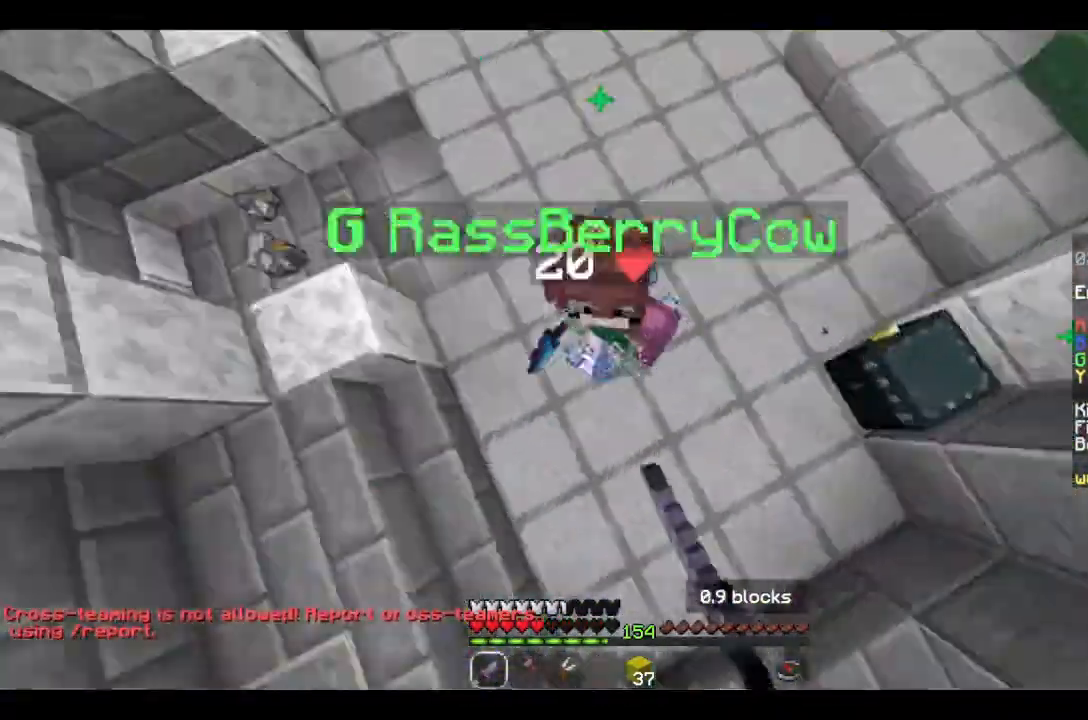
{"keys": ["a", "w"], "mouse": ["left"], "events": [[66, "mouse_left", "down"], [100, "a", "down"], [266, "d", "up"], [333, "s", "up"], [400, "mouse_left", "up"], [500, "mouse_left", "down"], [500, "w", "down"]]}
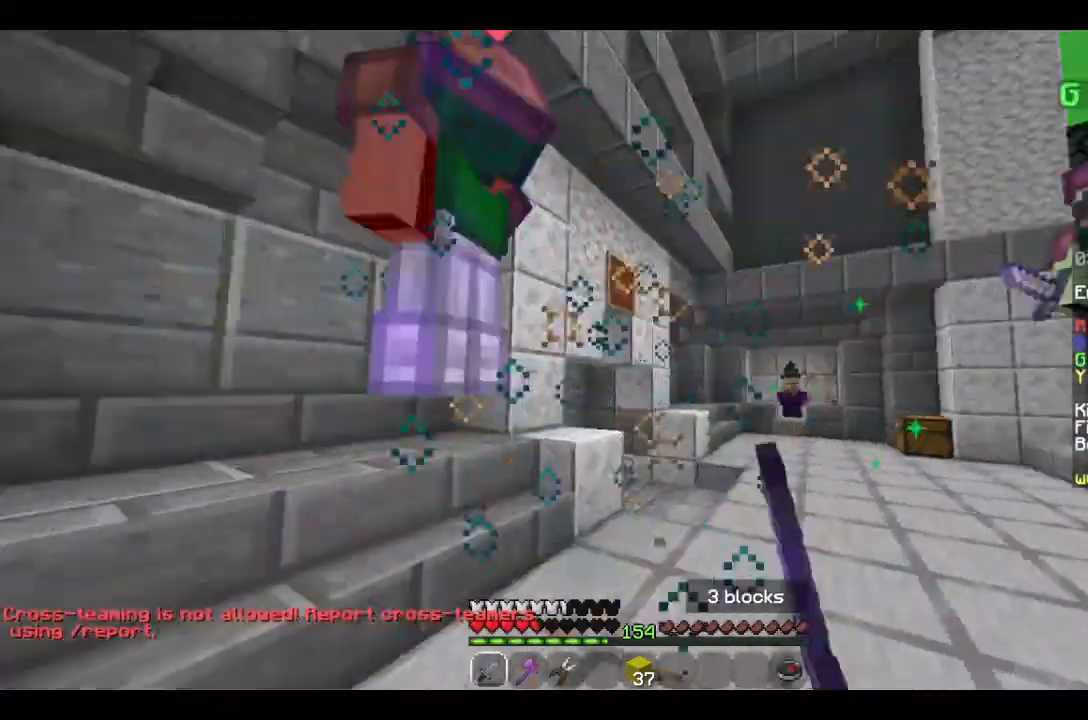
{"keys": ["a", "w"], "mouse": [], "events": [[100, "mouse_left", "up"], [200, "mouse_left", "down"], [300, "mouse_left", "up"], [400, "mouse_left", "down"], [433, "mouse_left", "up"]]}
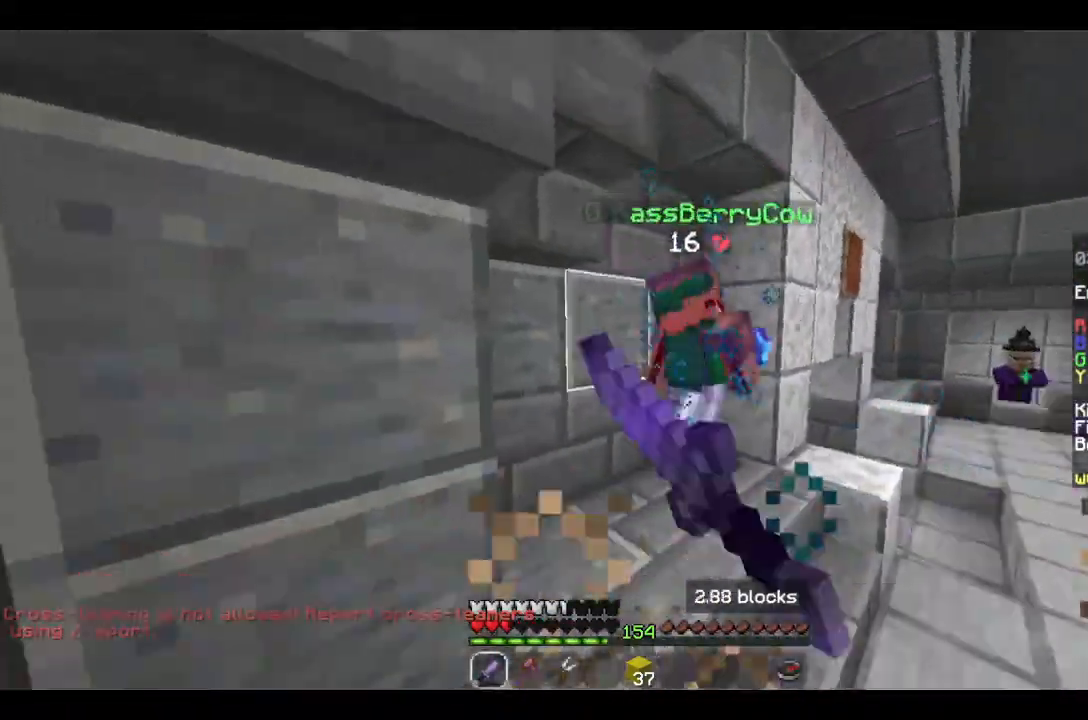
{"keys": ["d", "w"], "mouse": ["left", "right"], "events": [[100, "mouse_left", "down"], [233, "d", "down"], [233, "mouse_left", "up"], [300, "a", "up"], [433, "mouse_right", "down"], [500, "mouse_left", "down"]]}
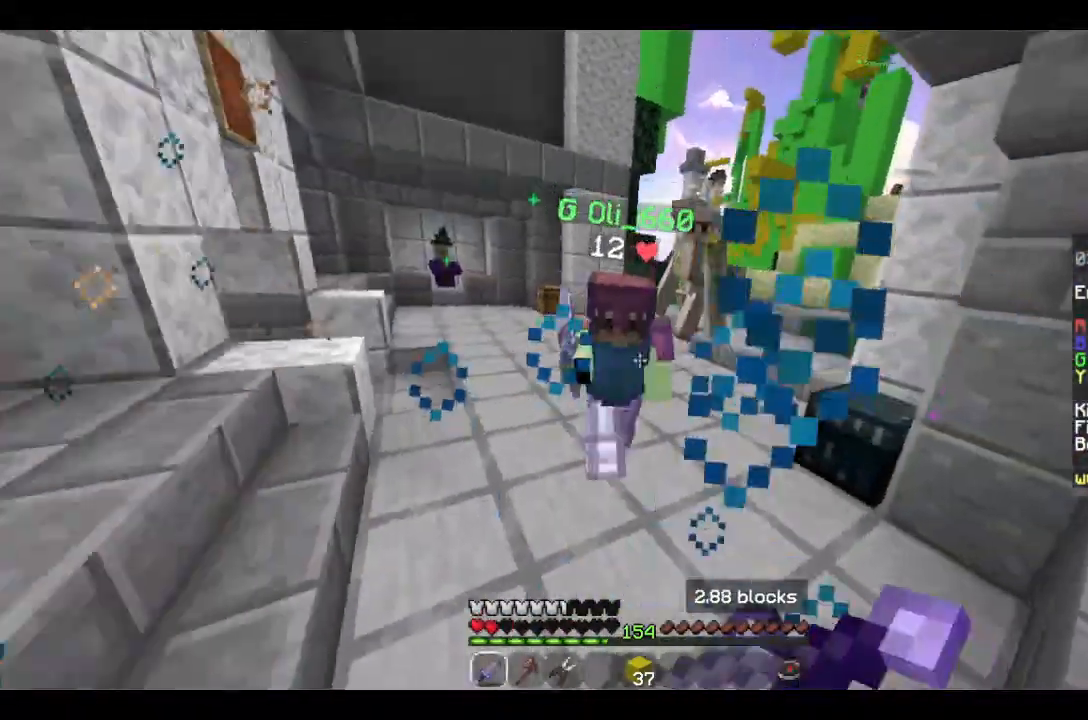
{"keys": ["d"], "mouse": [], "events": [[33, "mouse_right", "up"], [66, "mouse_left", "up"], [166, "mouse_left", "down"], [333, "mouse_left", "up"], [400, "mouse_left", "down"], [500, "mouse_left", "up"], [500, "w", "up"]]}
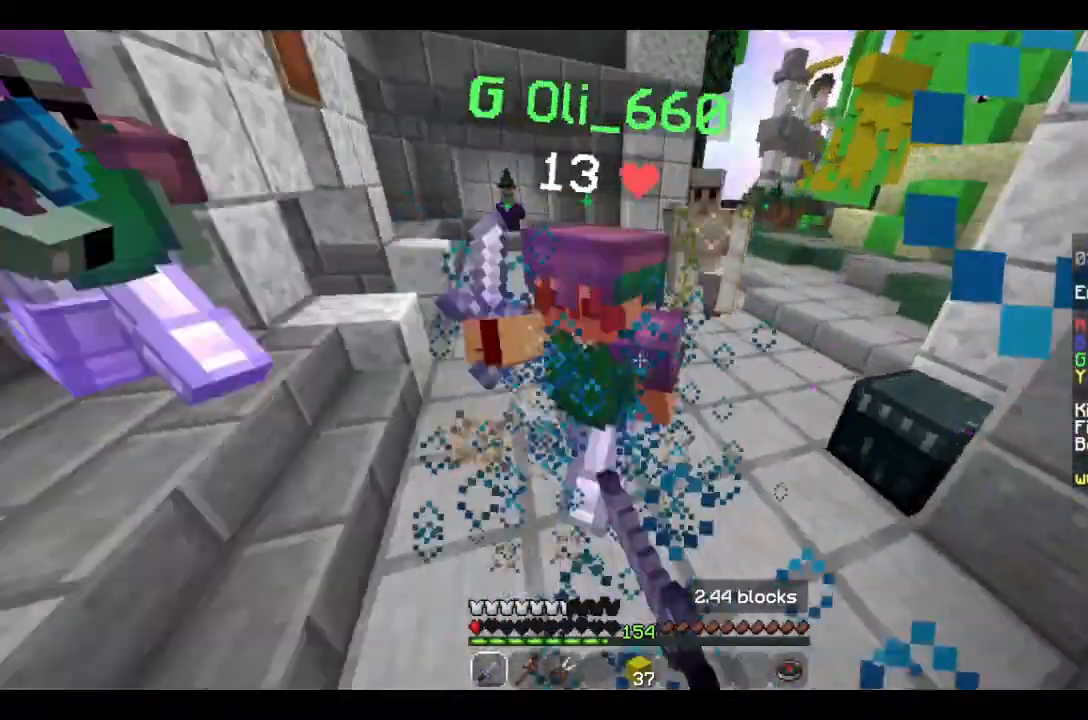
{"keys": ["d", "w"], "mouse": ["left", "right"], "events": [[33, "mouse_right", "down"], [66, "mouse_left", "down"], [100, "mouse_right", "up"], [200, "mouse_left", "up"], [233, "w", "down"], [266, "mouse_left", "down"], [333, "mouse_left", "up"], [433, "mouse_left", "down"], [433, "mouse_right", "down"]]}
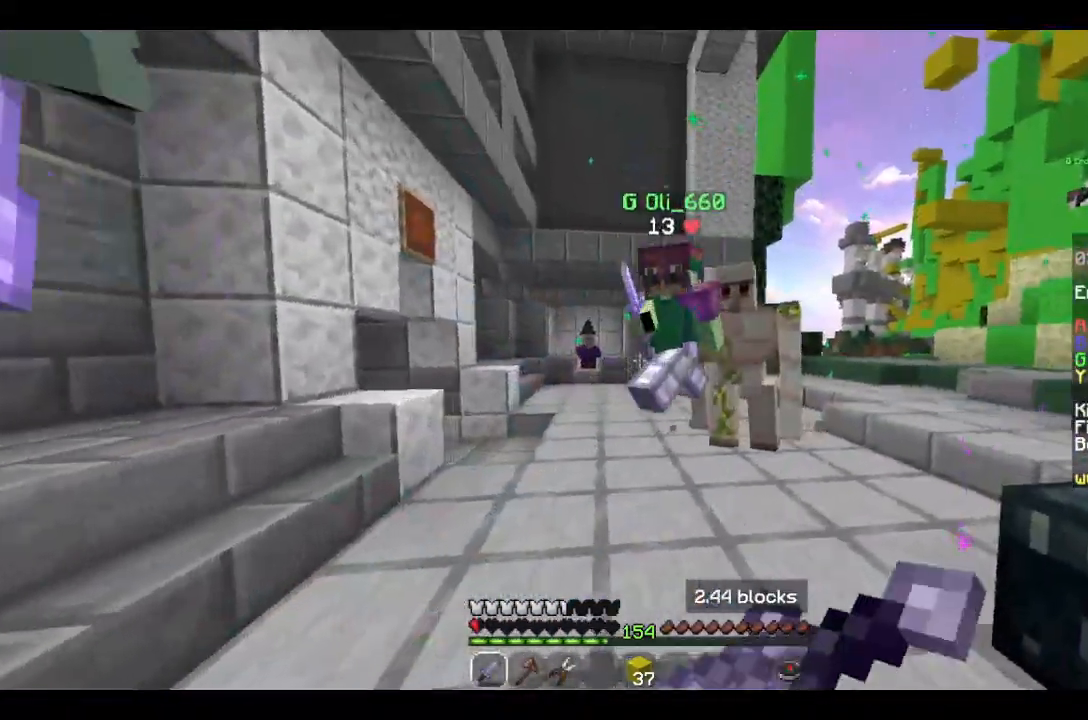
{"keys": ["w"], "mouse": [], "events": [[33, "mouse_right", "up"], [133, "mouse_left", "up"], [166, "mouse_right", "down"], [200, "mouse_left", "down"], [200, "mouse_right", "up"], [266, "d", "up"], [500, "mouse_left", "up"]]}
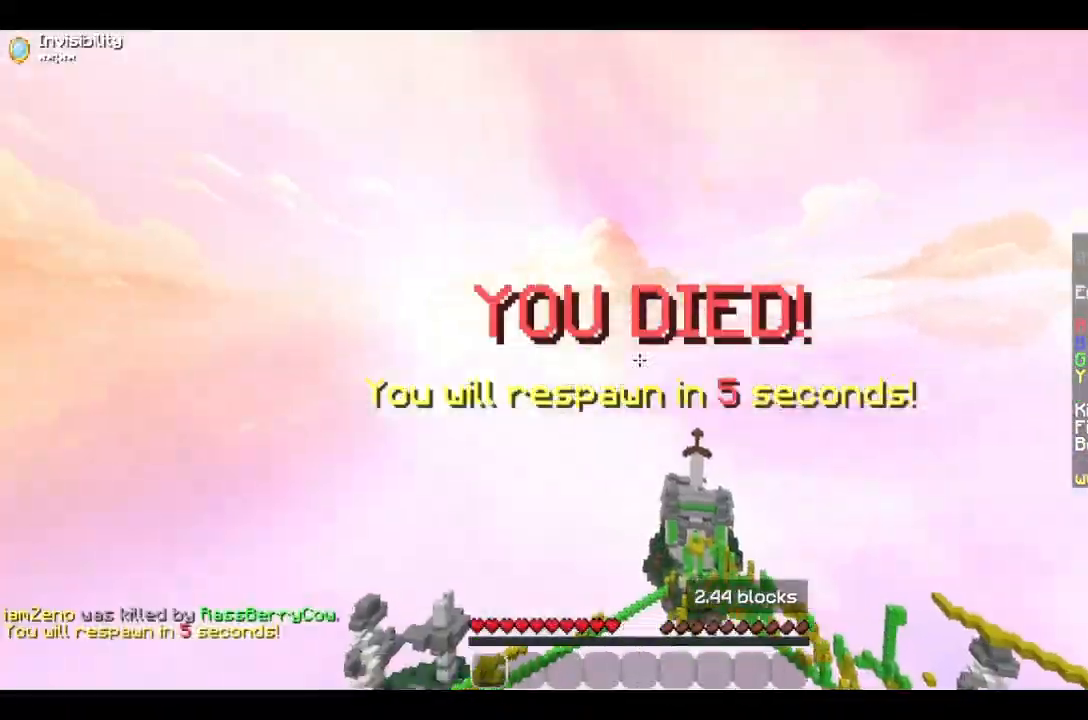
{"keys": ["w"], "mouse": [], "events": []}
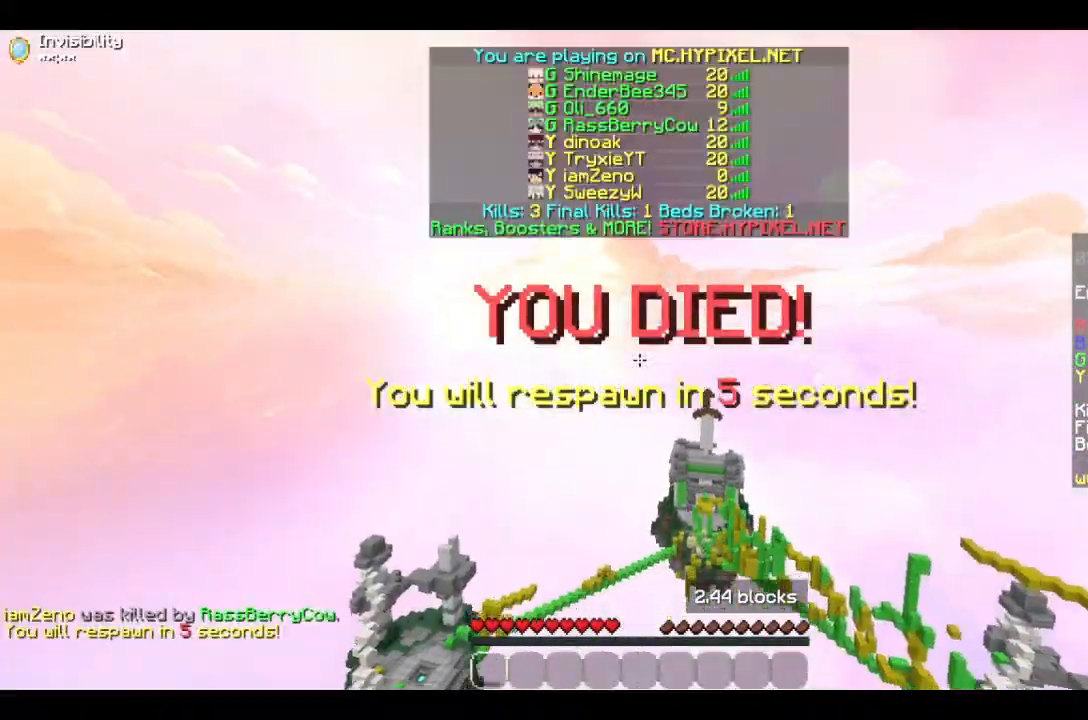
{"keys": [], "mouse": [], "events": [[66, "w", "up"]]}
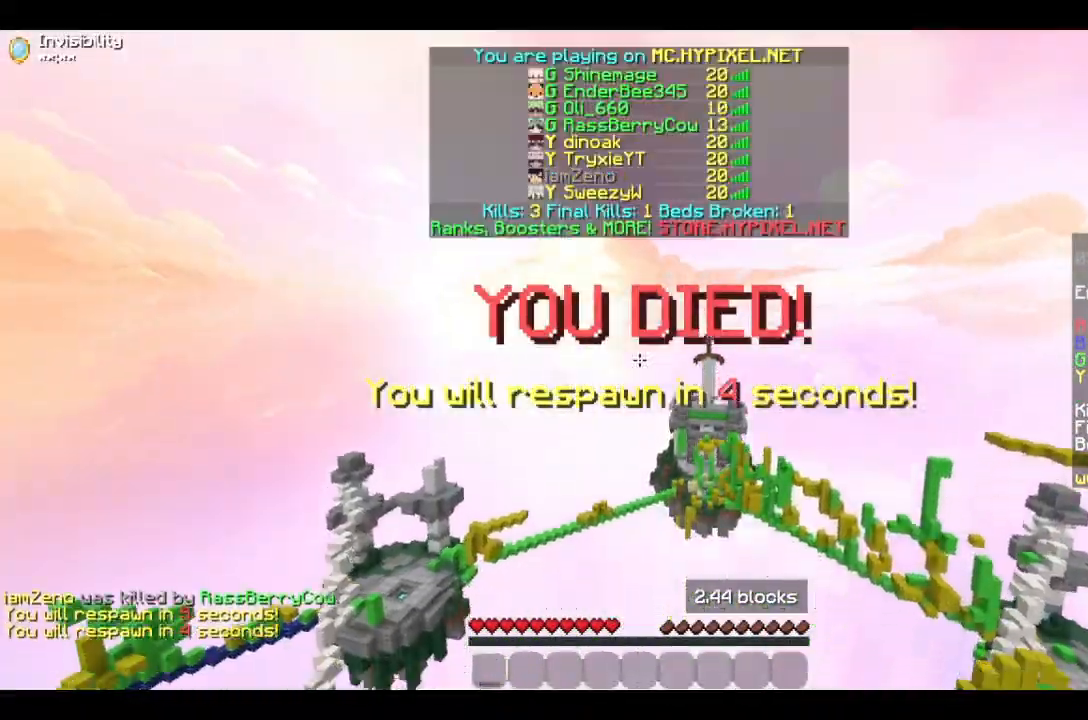
{"keys": [], "mouse": [], "events": []}
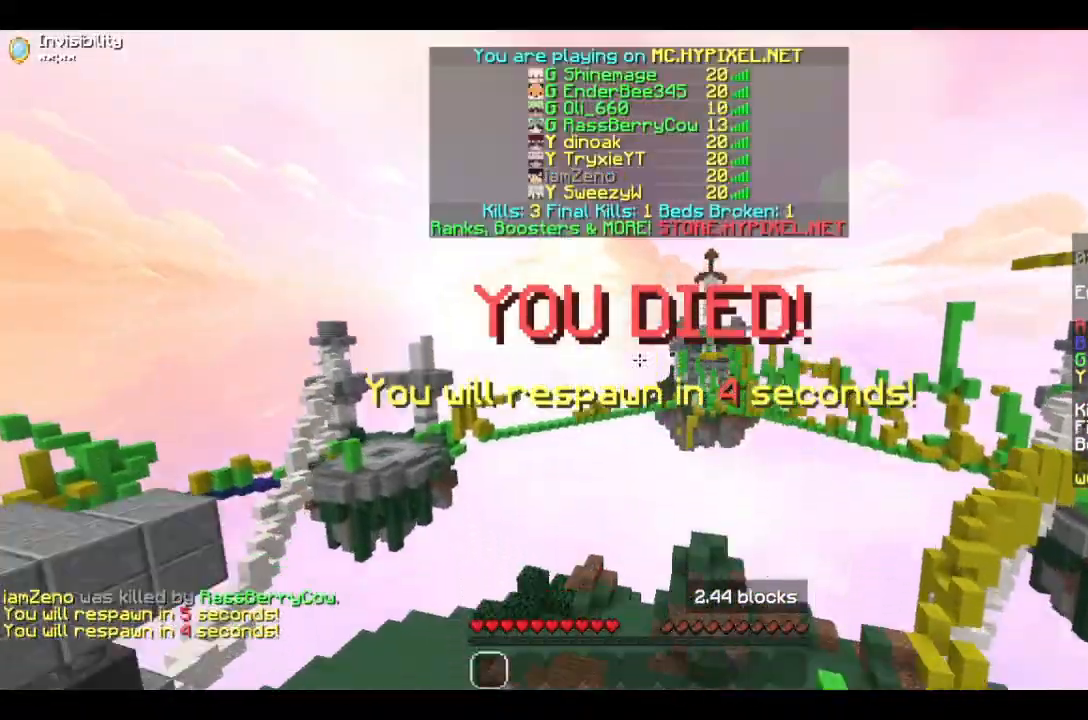
{"keys": [], "mouse": [], "events": []}
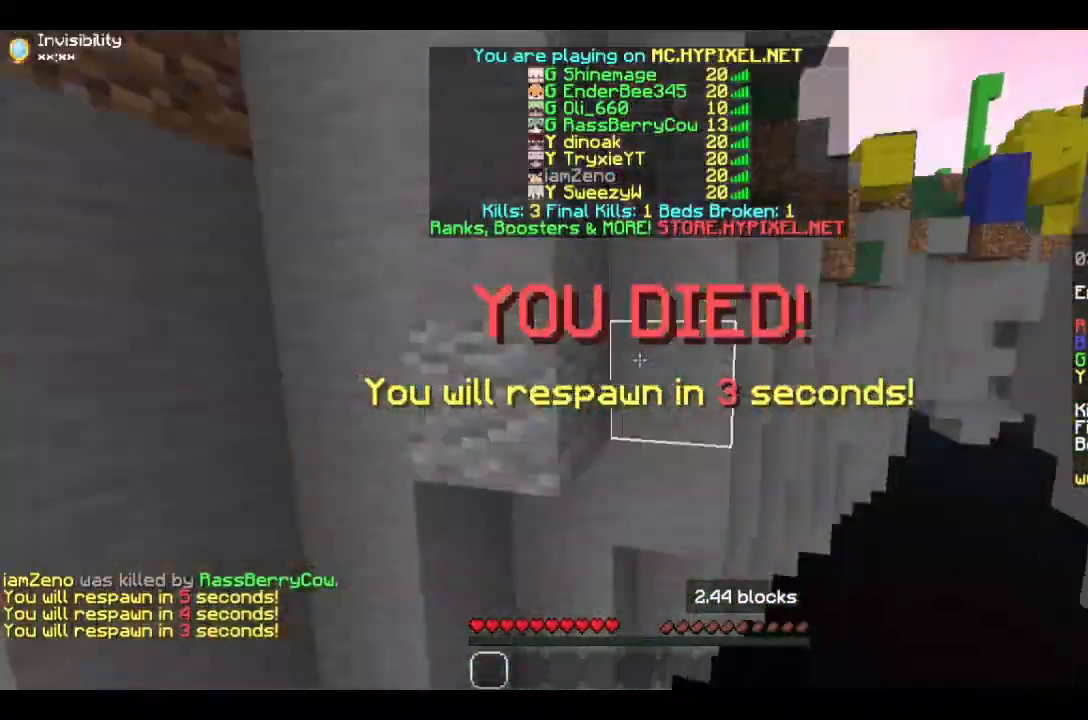
{"keys": [], "mouse": [], "events": []}
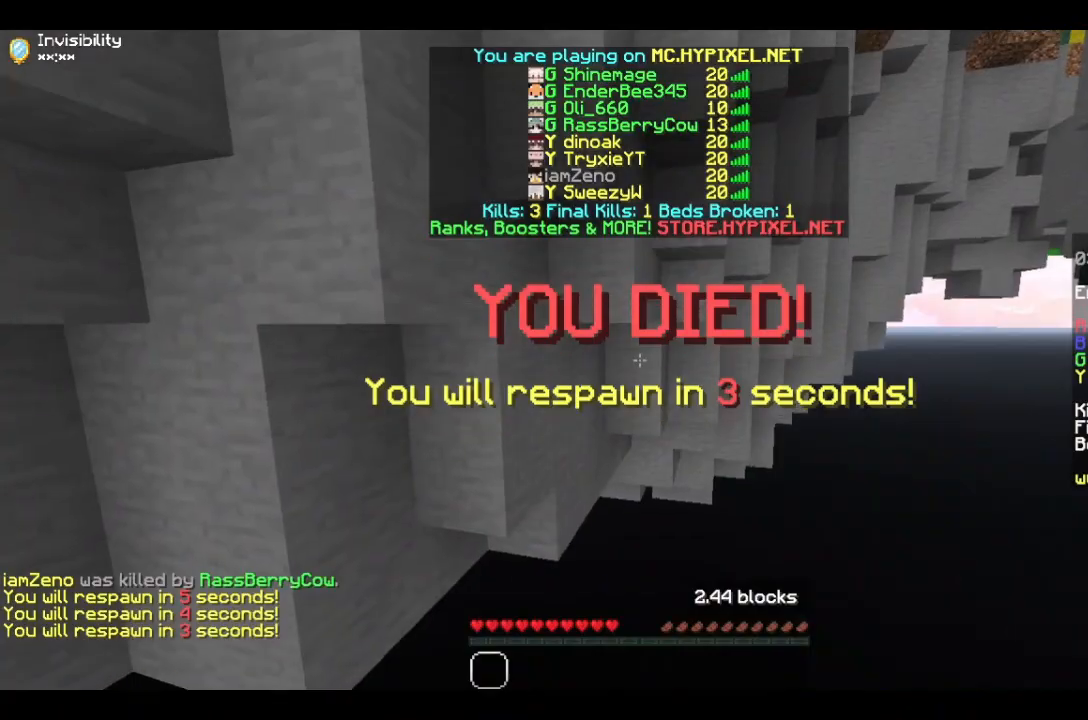
{"keys": ["s"], "mouse": [], "events": [[300, "s", "down"]]}
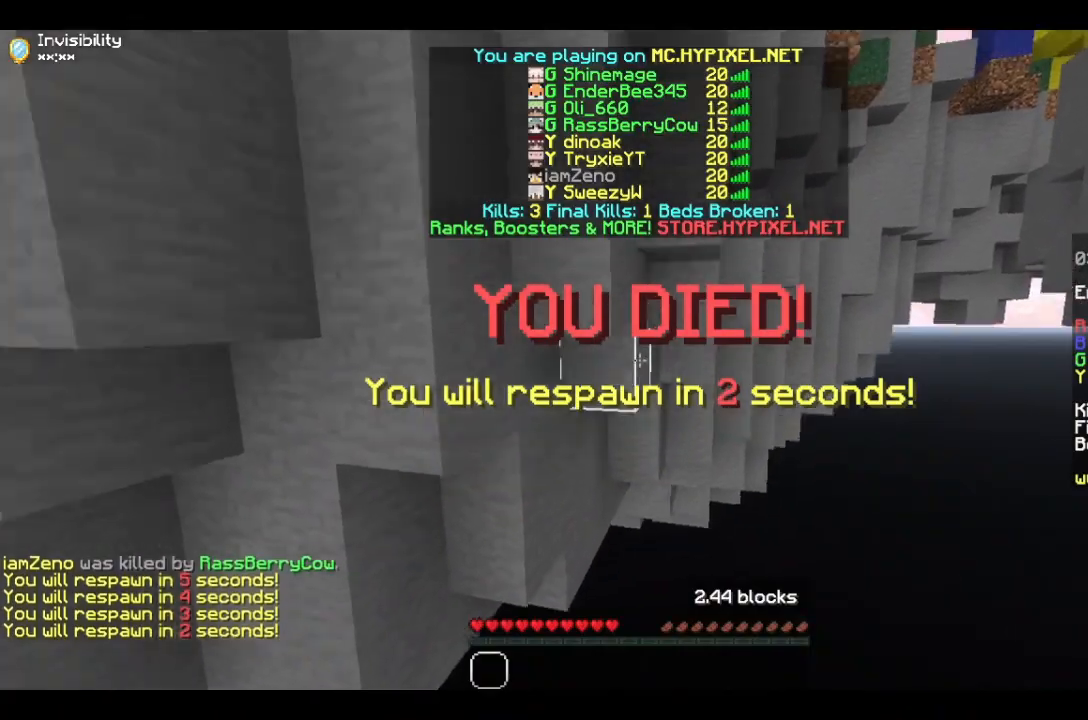
{"keys": ["s"], "mouse": [], "events": []}
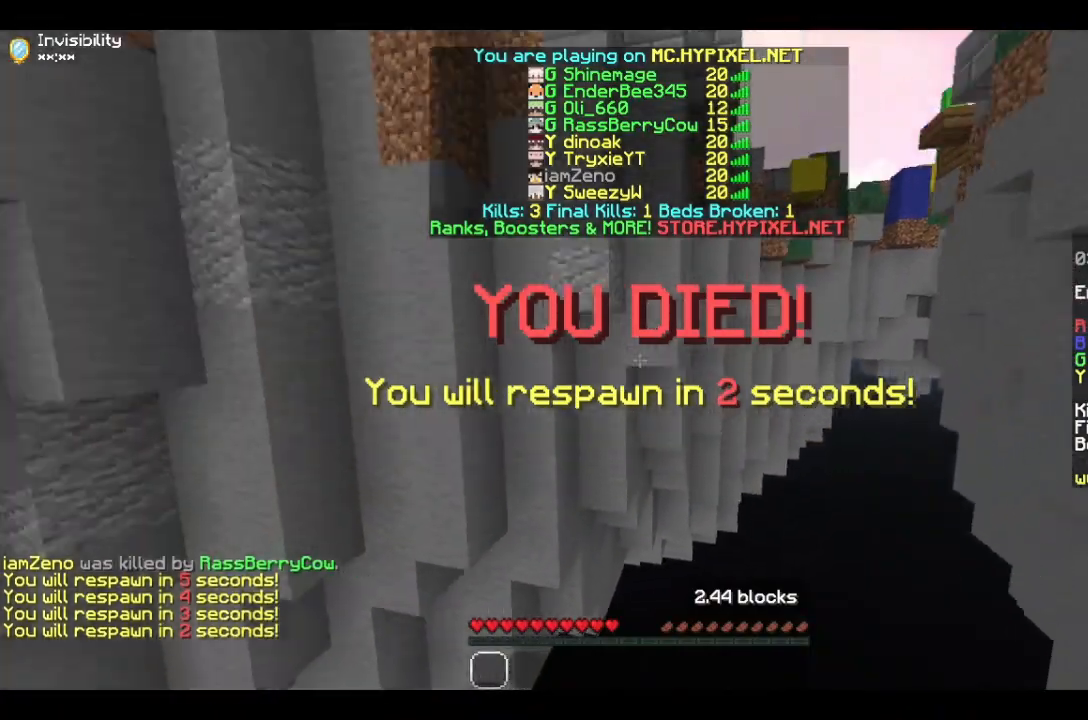
{"keys": [], "mouse": [], "events": [[400, "s", "up"]]}
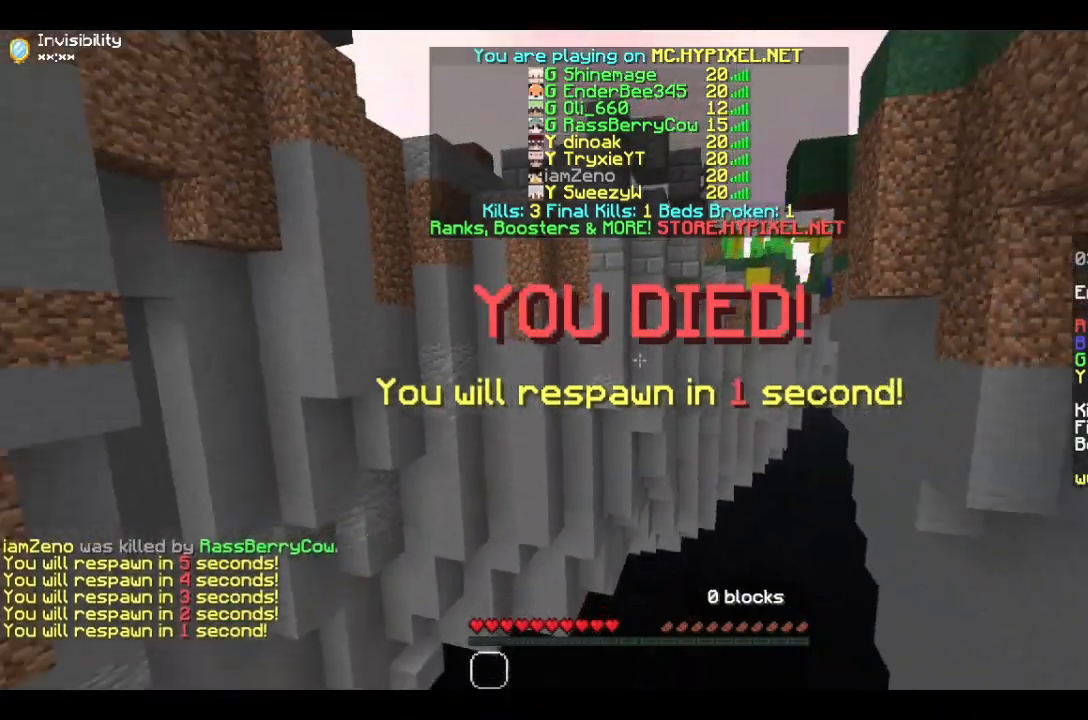
{"keys": ["s"], "mouse": [], "events": [[266, "s", "down"]]}